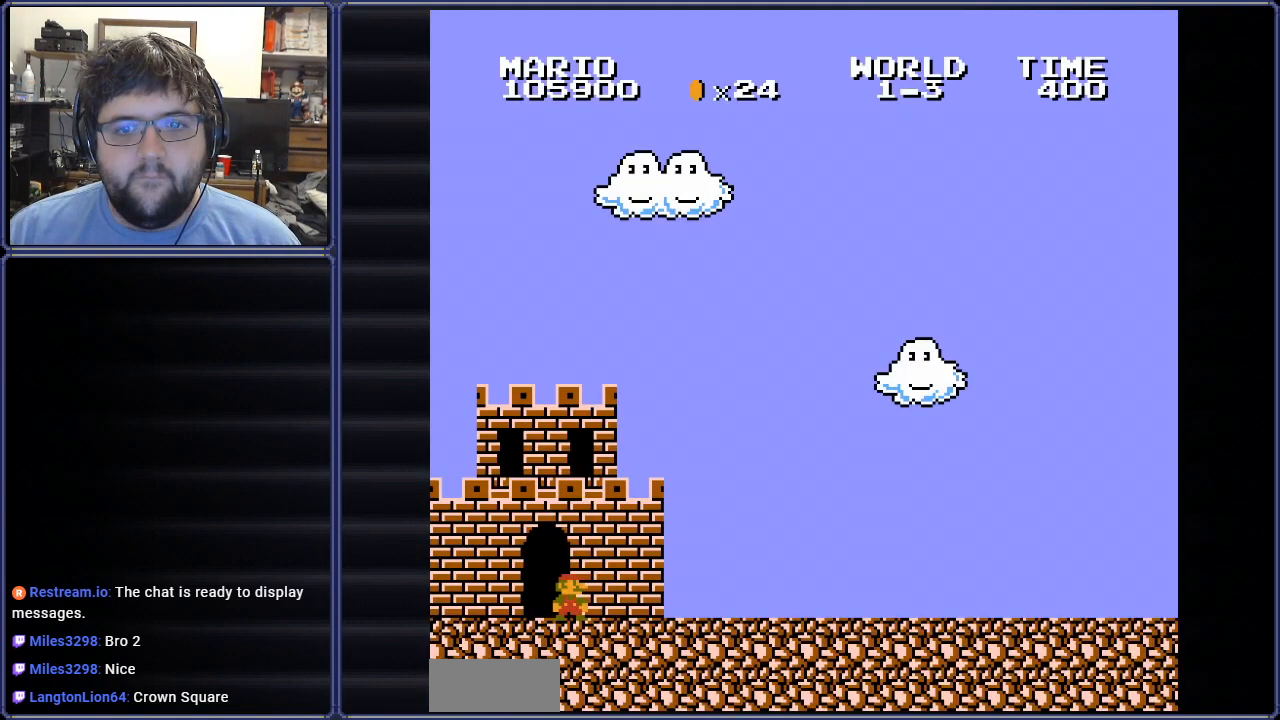
Gameplay with a controller (Nintendo layout); each line is a JSON object with the inputs held at the frame after it. "events" lists button and stick changes between this image and that frame as [ms after this image, input, new state], when the widget could be followed in between. Not read: L3 R3.
{"buttons": ["DPAD_RIGHT"], "events": [[34, "DPAD_RIGHT", "down"]]}
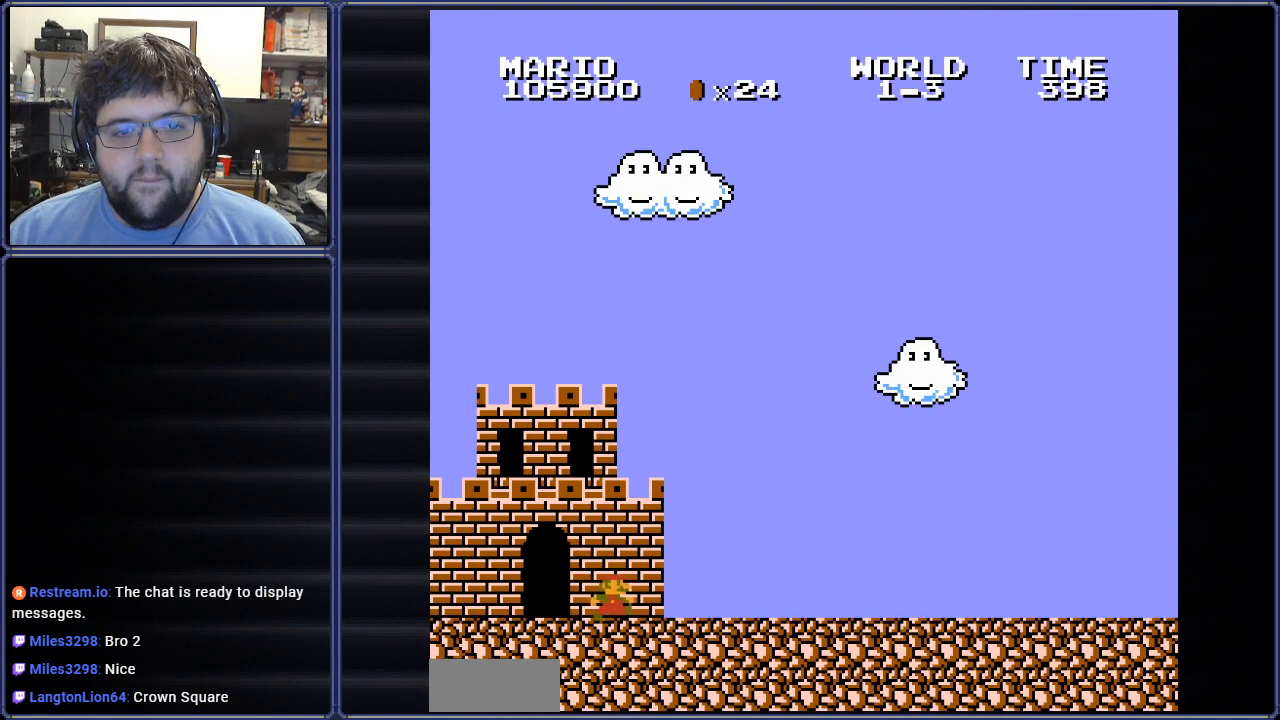
{"buttons": ["DPAD_RIGHT"], "events": []}
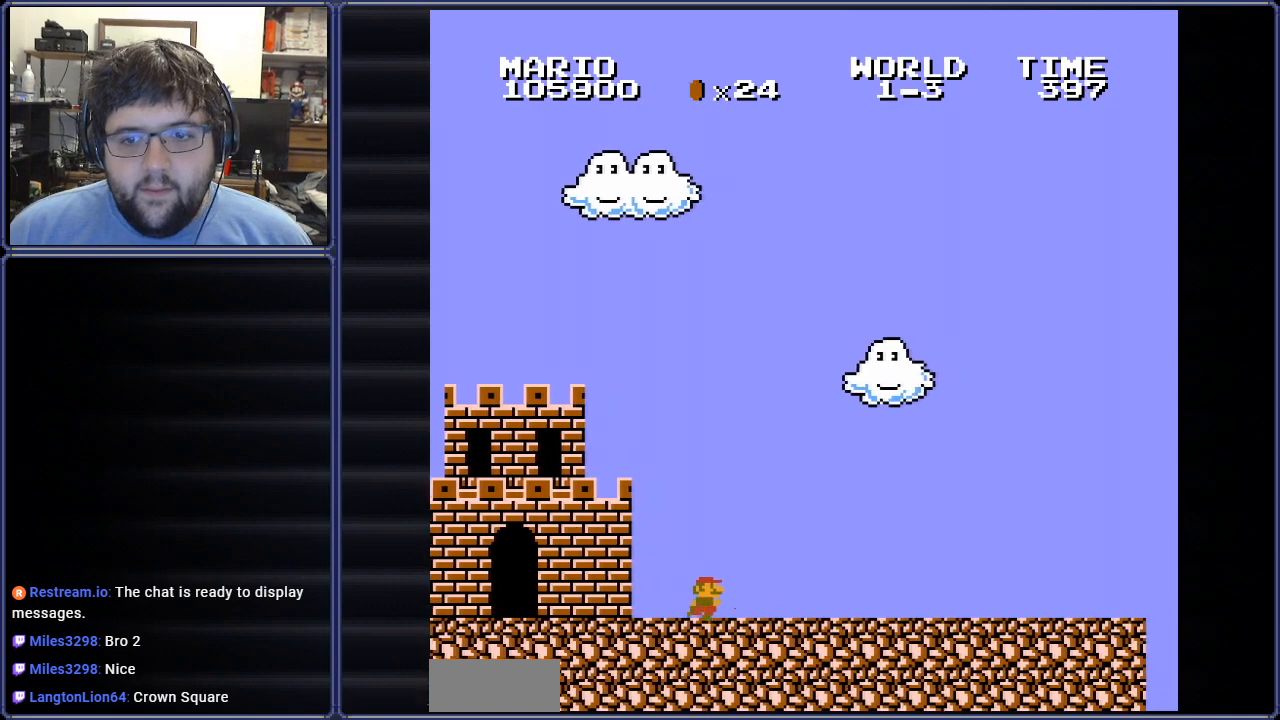
{"buttons": ["B", "DPAD_RIGHT"], "events": [[201, "B", "down"]]}
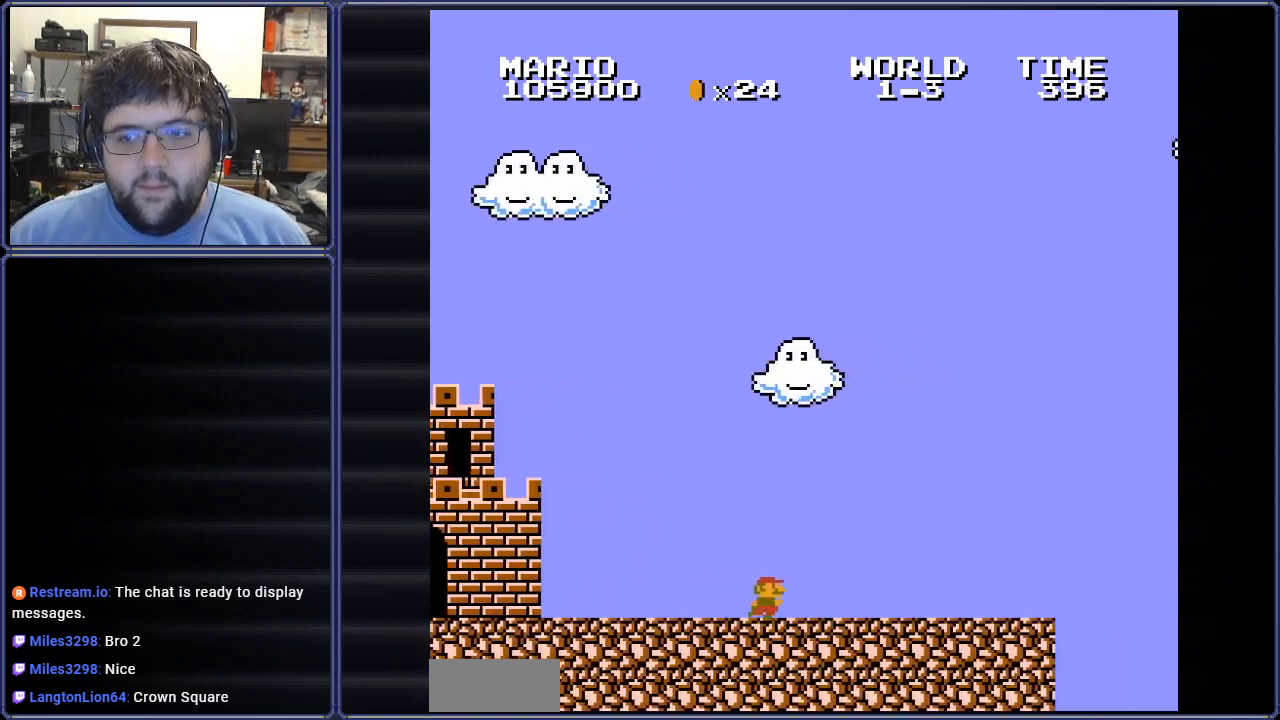
{"buttons": ["B", "DPAD_RIGHT"], "events": []}
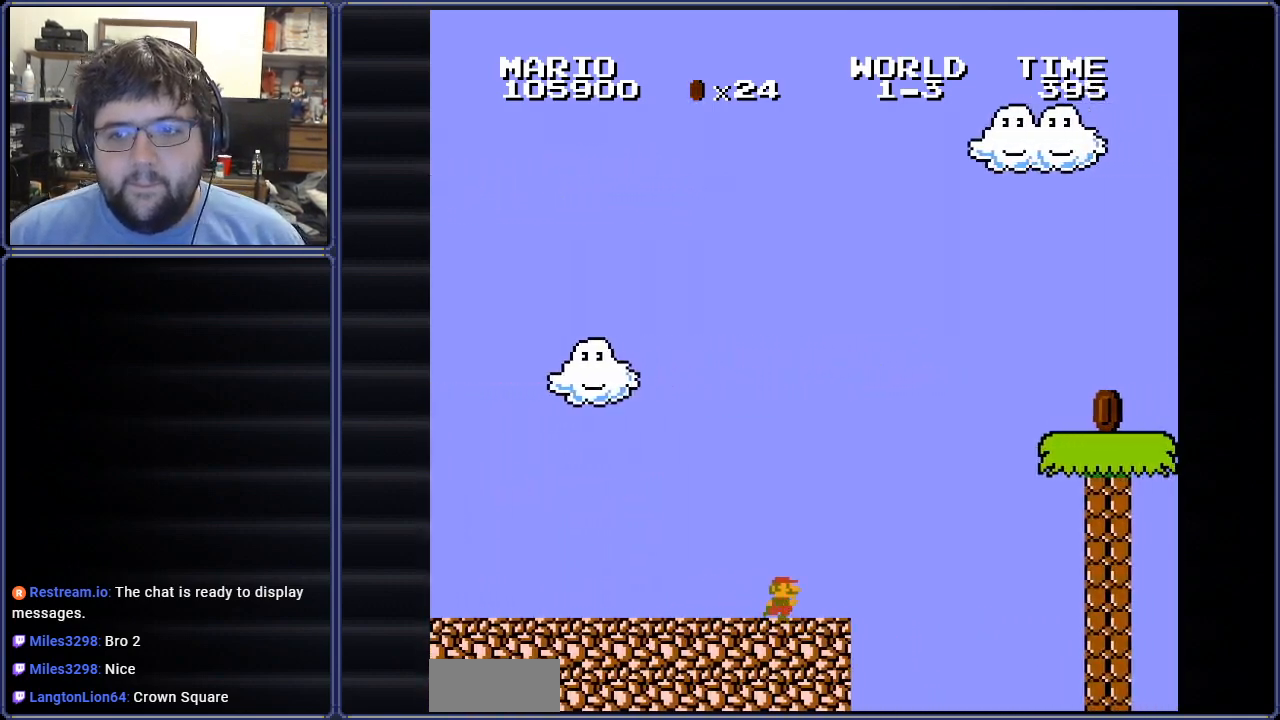
{"buttons": ["A", "B"], "events": [[66, "A", "down"], [500, "DPAD_RIGHT", "up"]]}
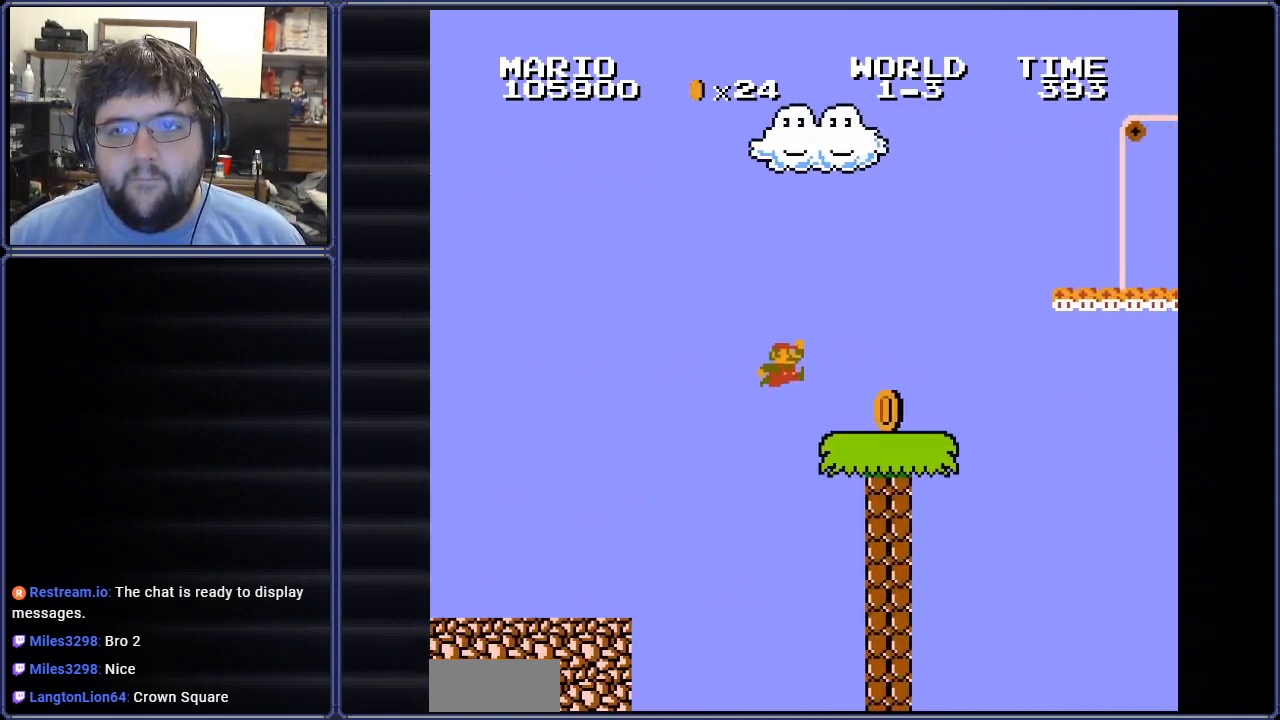
{"buttons": ["A", "B"], "events": [[67, "A", "up"], [267, "A", "down"]]}
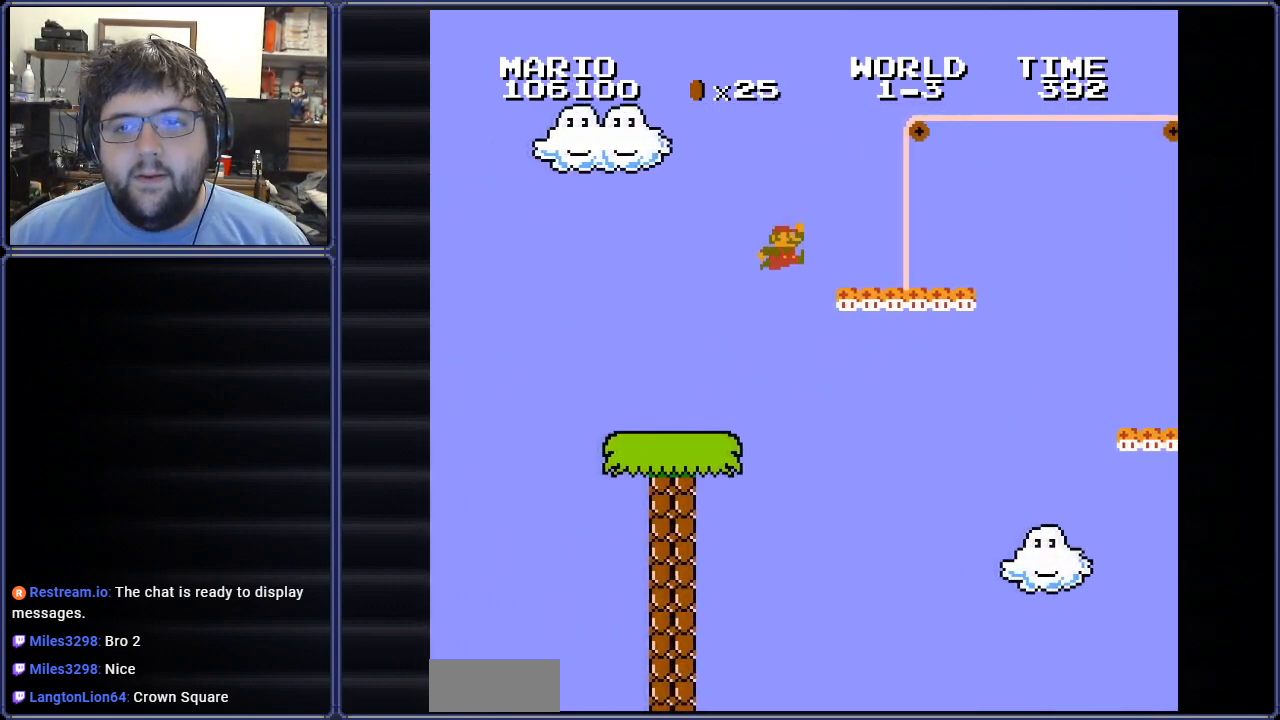
{"buttons": ["B", "DPAD_LEFT"], "events": [[50, "A", "up"], [350, "A", "down"], [450, "A", "up"], [500, "DPAD_LEFT", "down"]]}
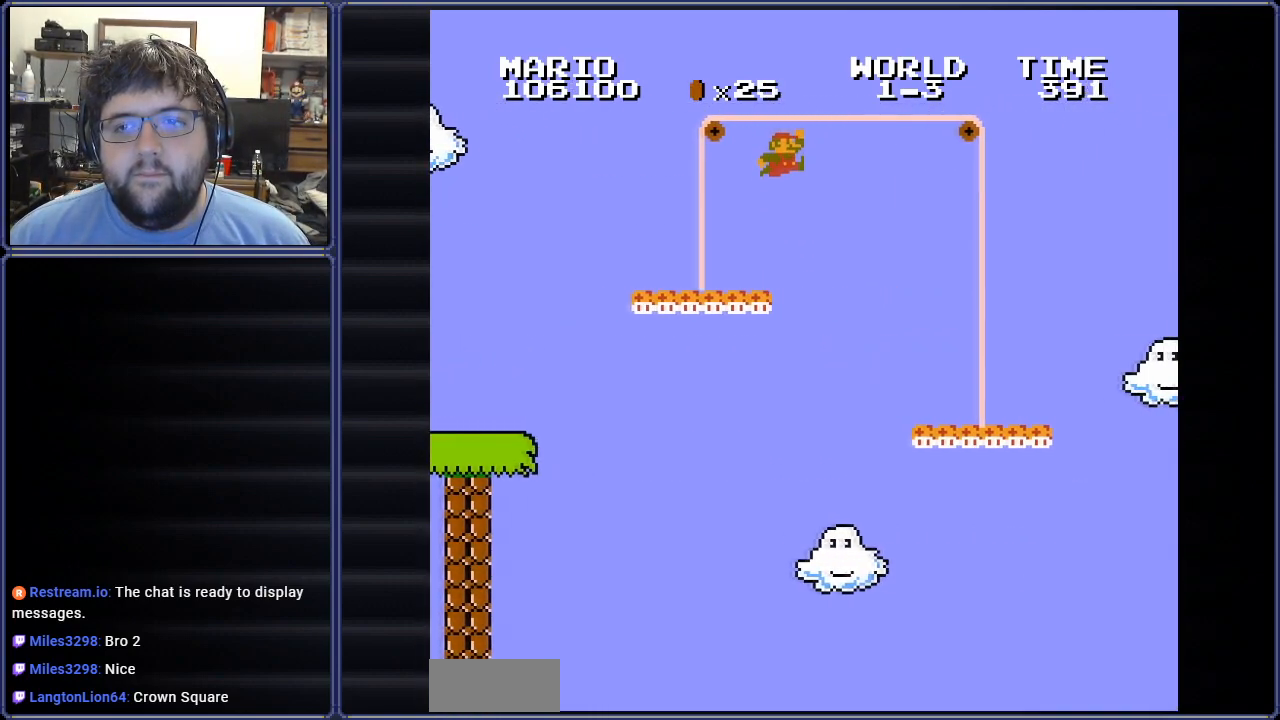
{"buttons": ["B", "DPAD_RIGHT"], "events": [[67, "DPAD_LEFT", "up"], [384, "DPAD_RIGHT", "down"]]}
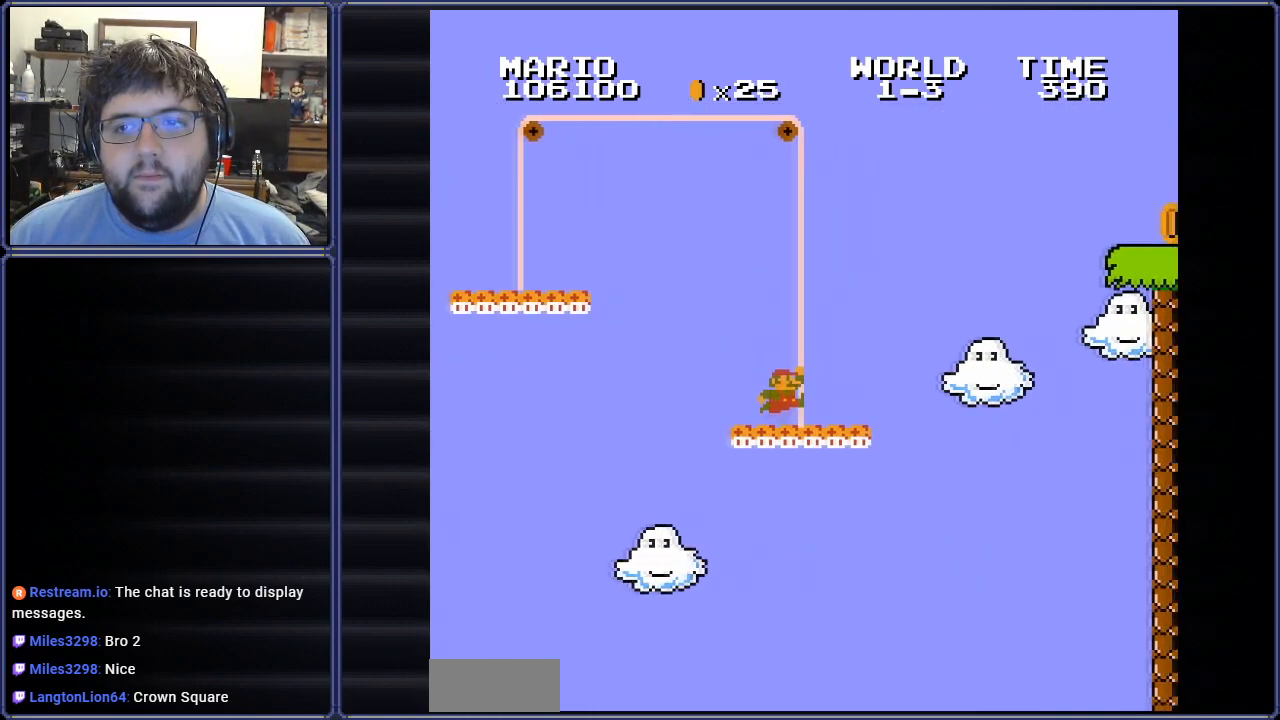
{"buttons": ["A", "B", "DPAD_RIGHT"], "events": [[150, "A", "down"]]}
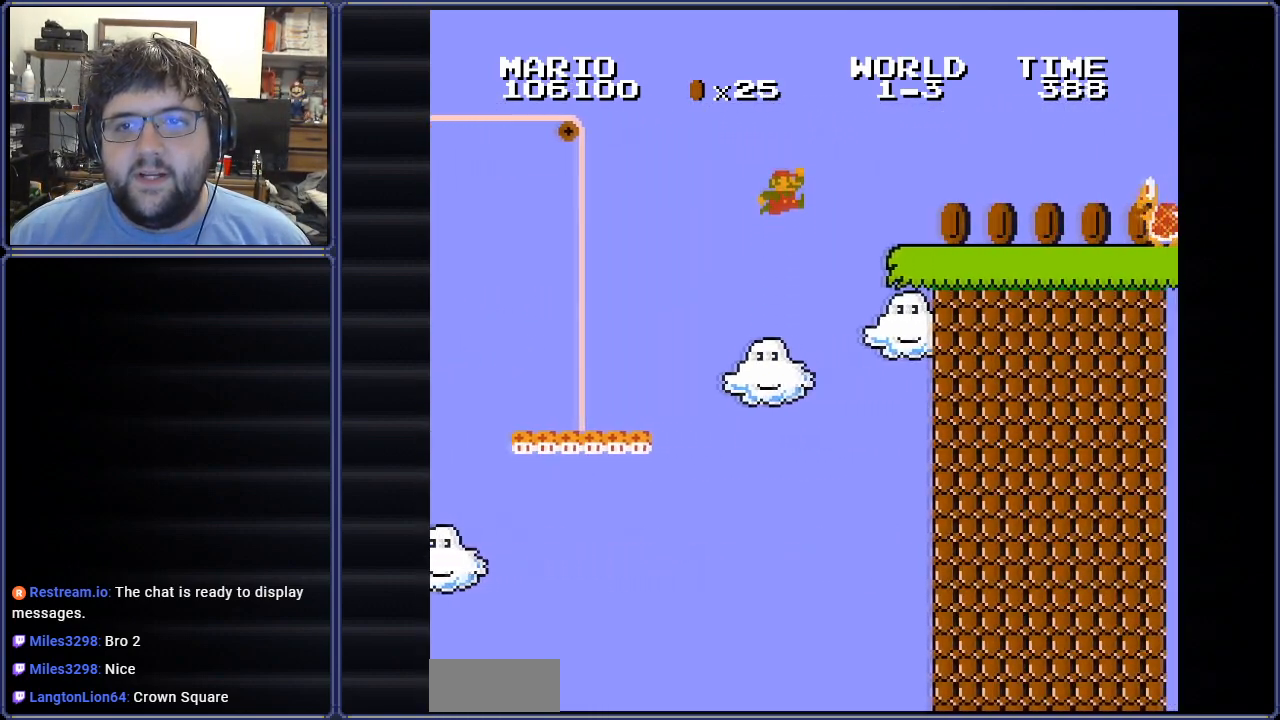
{"buttons": ["B"], "events": [[134, "A", "up"], [317, "DPAD_RIGHT", "up"]]}
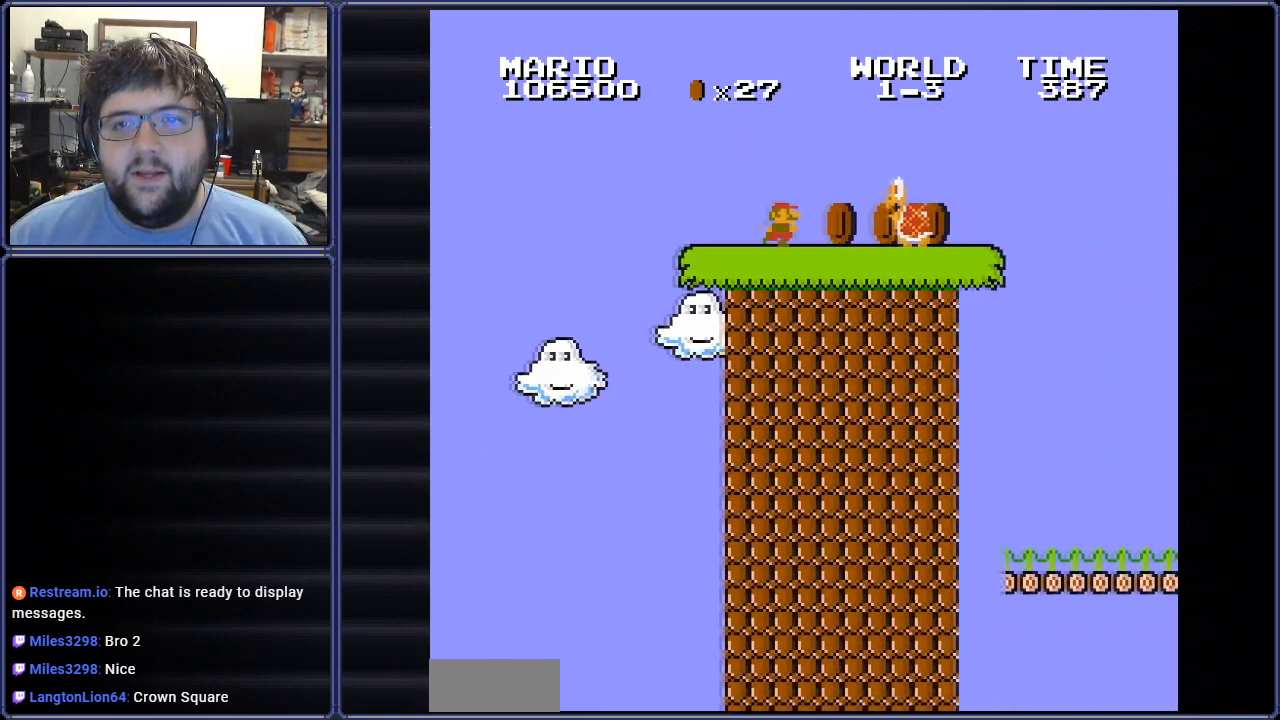
{"buttons": ["B", "DPAD_RIGHT"], "events": [[33, "A", "down"], [33, "DPAD_RIGHT", "down"], [66, "DPAD_RIGHT", "up"], [166, "A", "up"], [217, "DPAD_LEFT", "down"], [383, "DPAD_LEFT", "up"], [417, "DPAD_RIGHT", "down"]]}
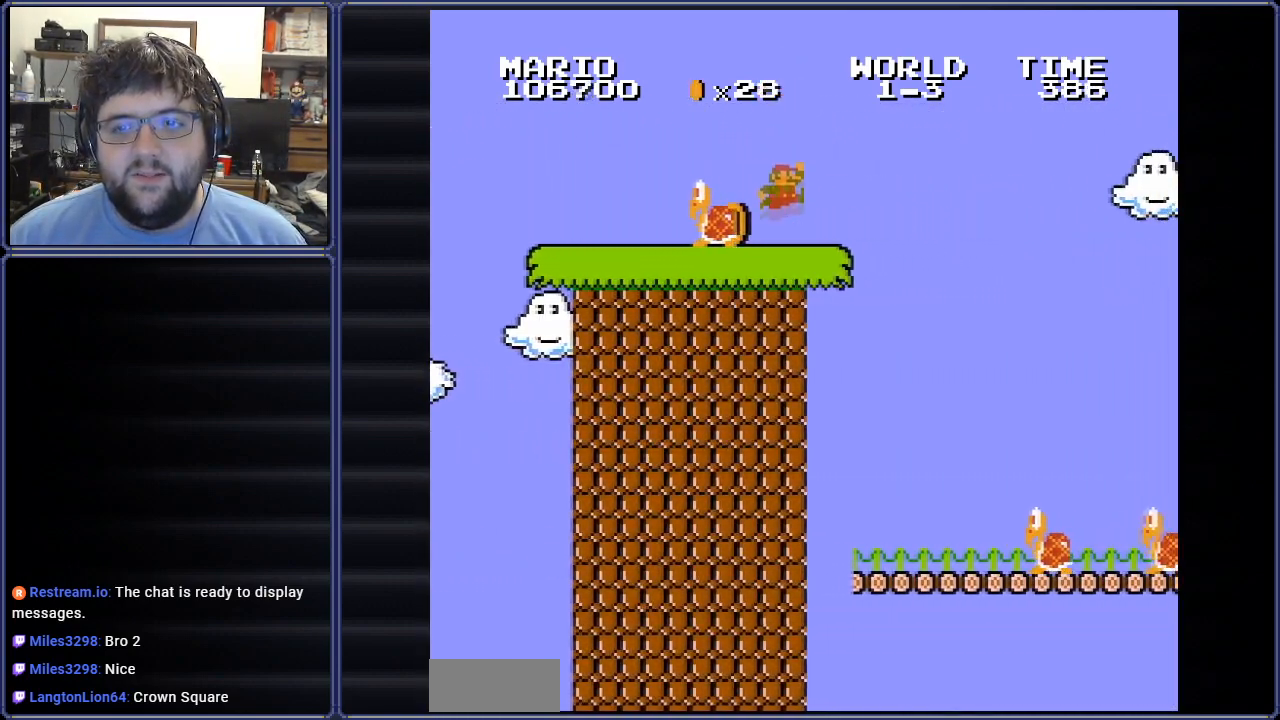
{"buttons": ["B"], "events": [[150, "A", "down"], [250, "A", "up"], [401, "DPAD_RIGHT", "up"]]}
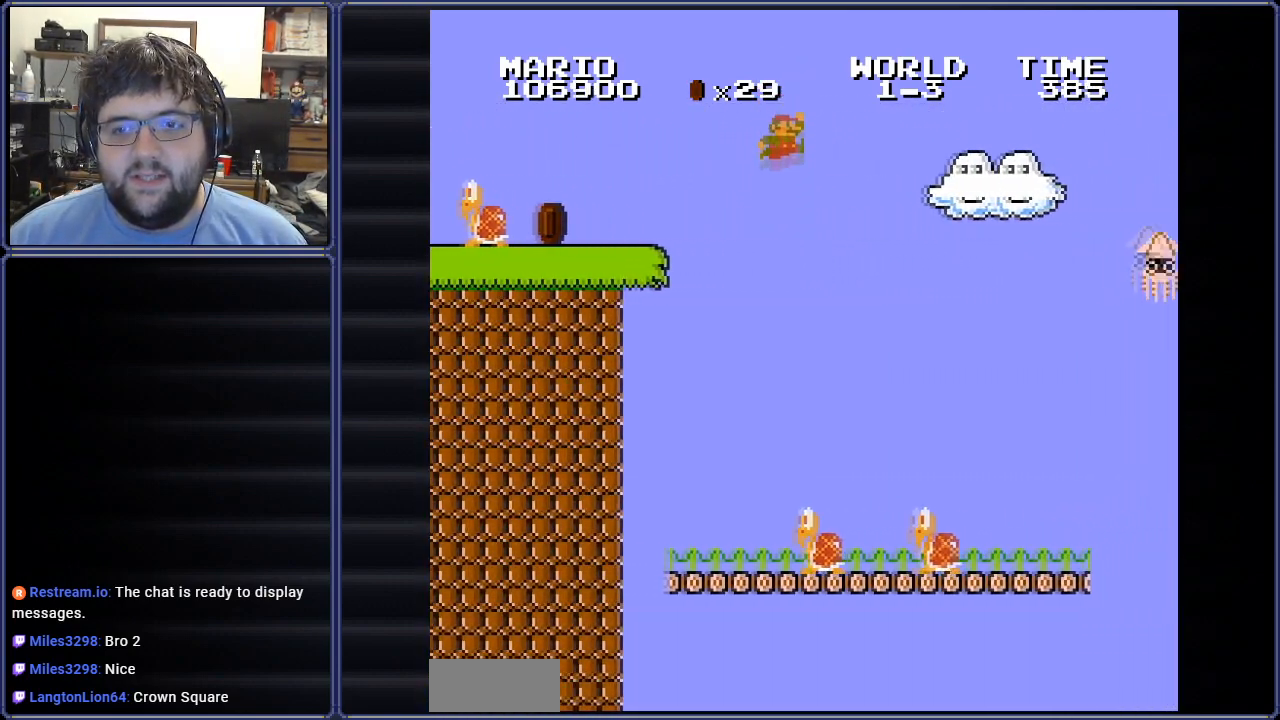
{"buttons": ["B", "DPAD_RIGHT"], "events": [[183, "DPAD_LEFT", "down"], [467, "DPAD_LEFT", "up"], [500, "DPAD_RIGHT", "down"]]}
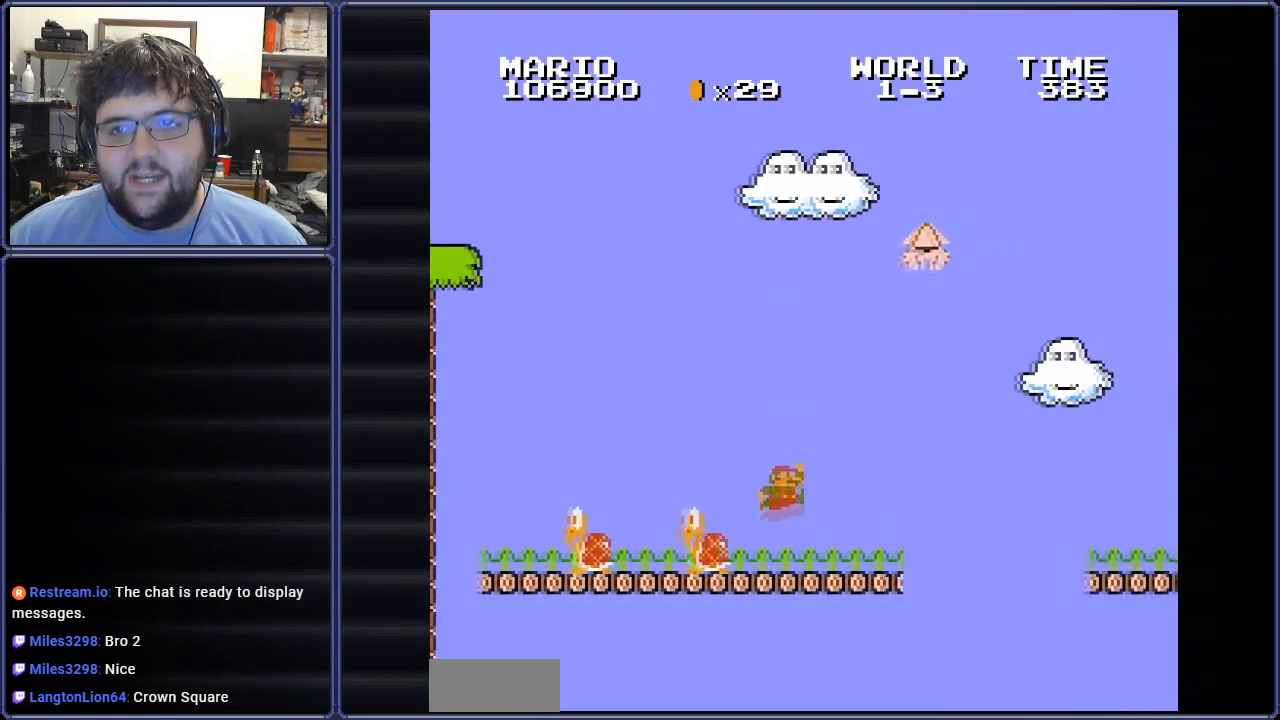
{"buttons": ["B", "DPAD_RIGHT"], "events": [[250, "A", "down"], [417, "A", "up"]]}
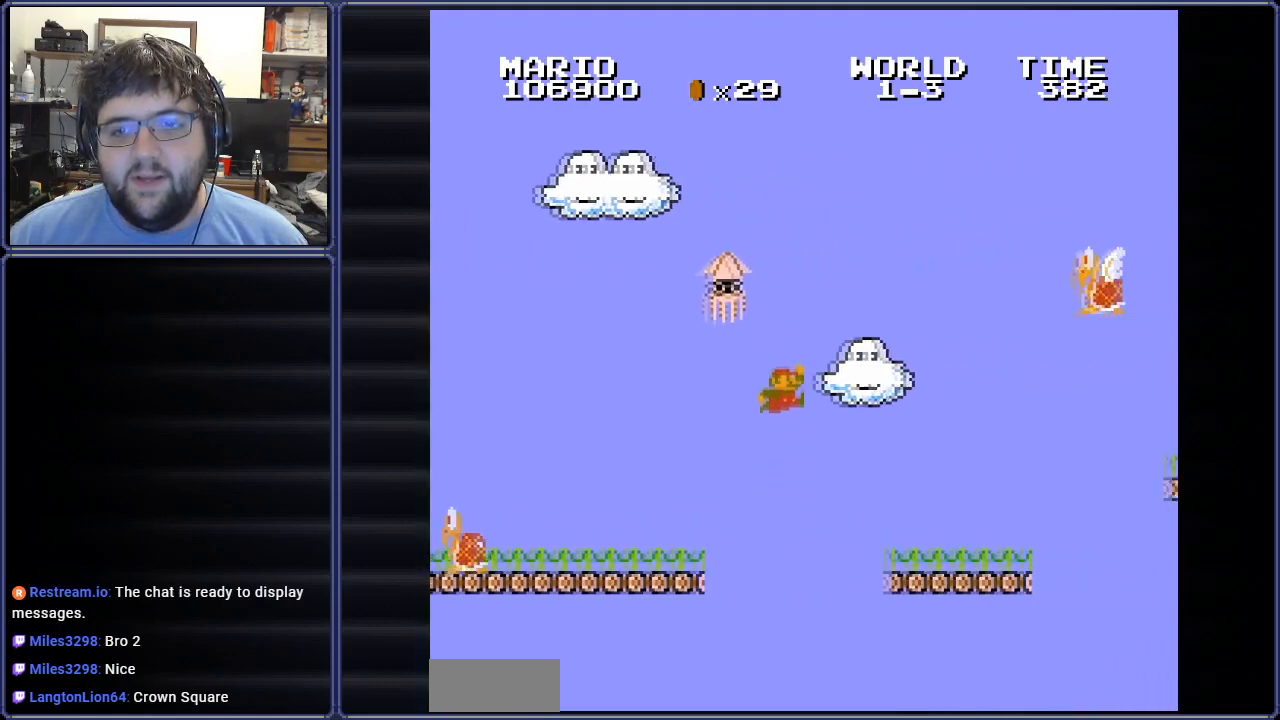
{"buttons": ["B", "DPAD_RIGHT"], "events": [[267, "DPAD_RIGHT", "up"], [383, "DPAD_RIGHT", "down"]]}
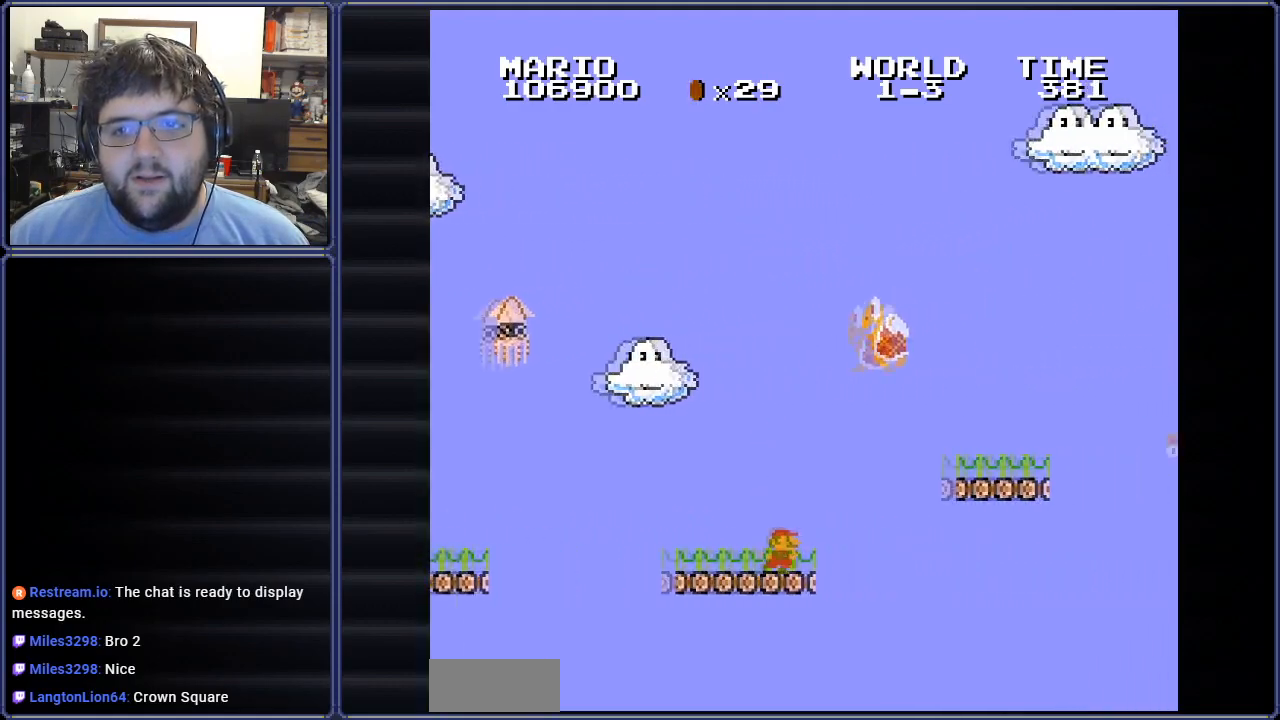
{"buttons": ["A", "B"], "events": [[17, "A", "down"], [117, "A", "up"], [484, "DPAD_RIGHT", "up"], [501, "A", "down"]]}
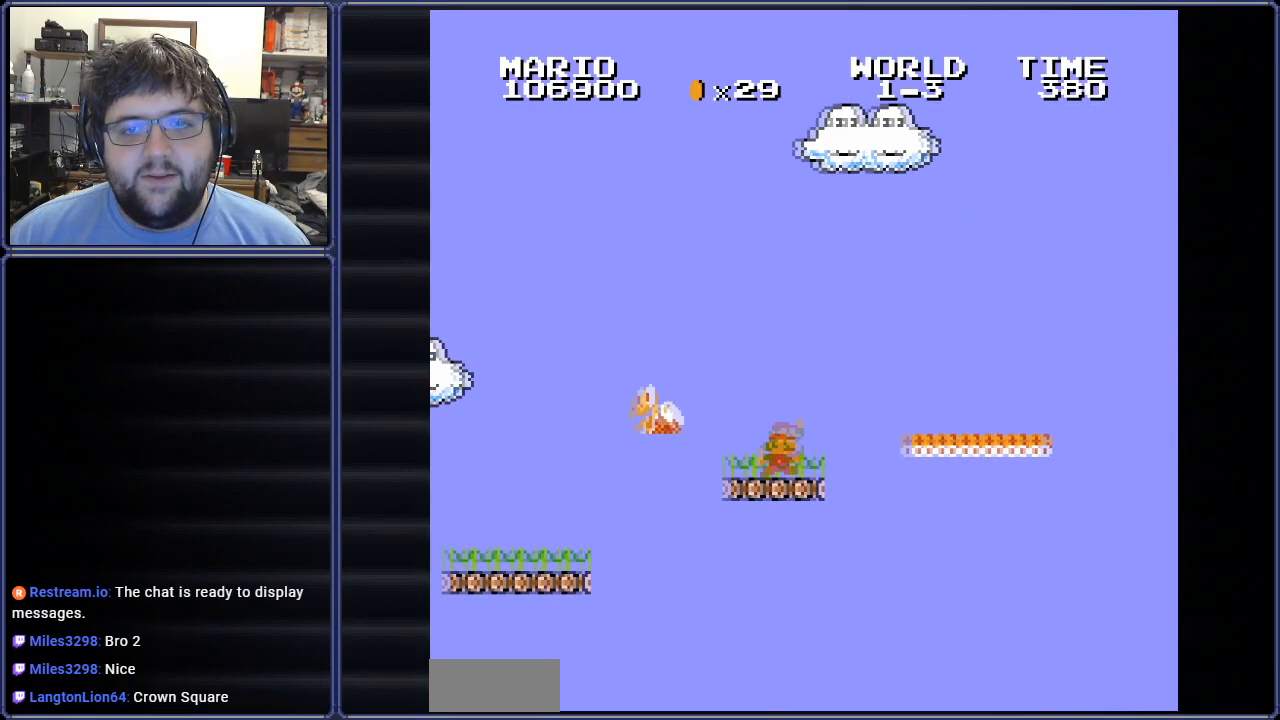
{"buttons": ["B", "DPAD_LEFT"], "events": [[50, "DPAD_LEFT", "down"], [133, "A", "up"]]}
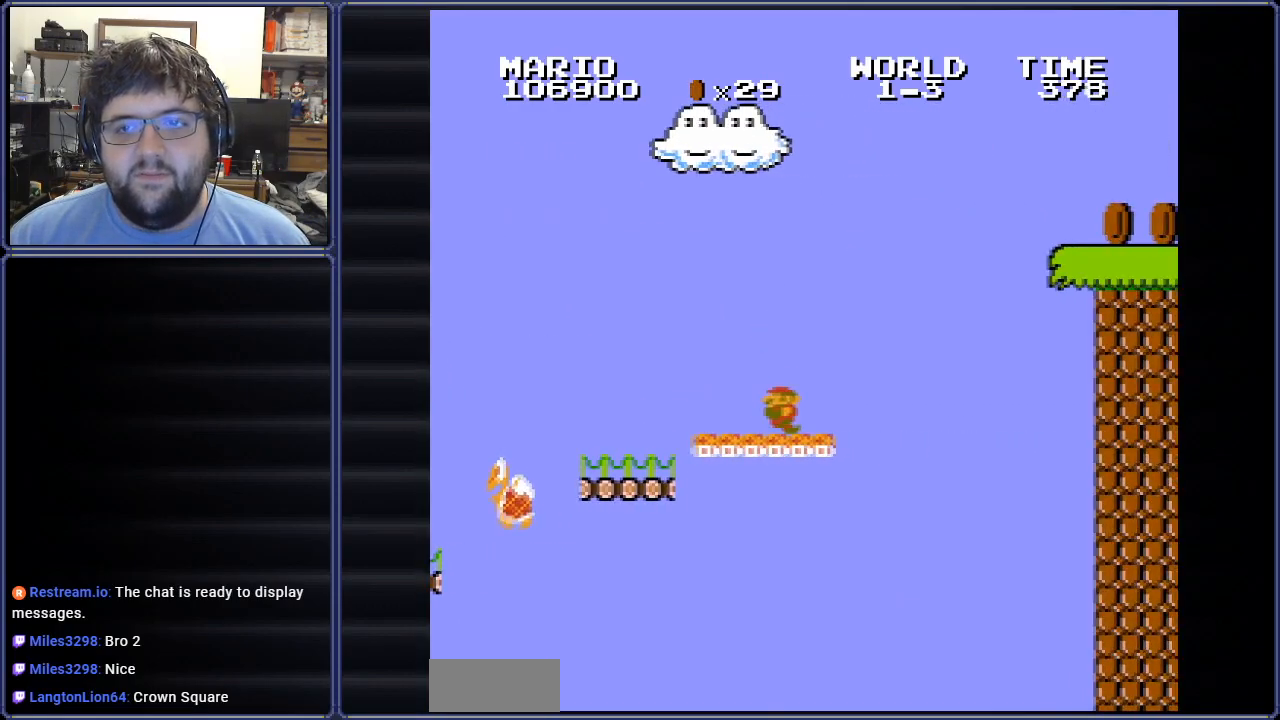
{"buttons": ["B", "DPAD_RIGHT"], "events": [[284, "DPAD_LEFT", "up"], [451, "DPAD_RIGHT", "down"]]}
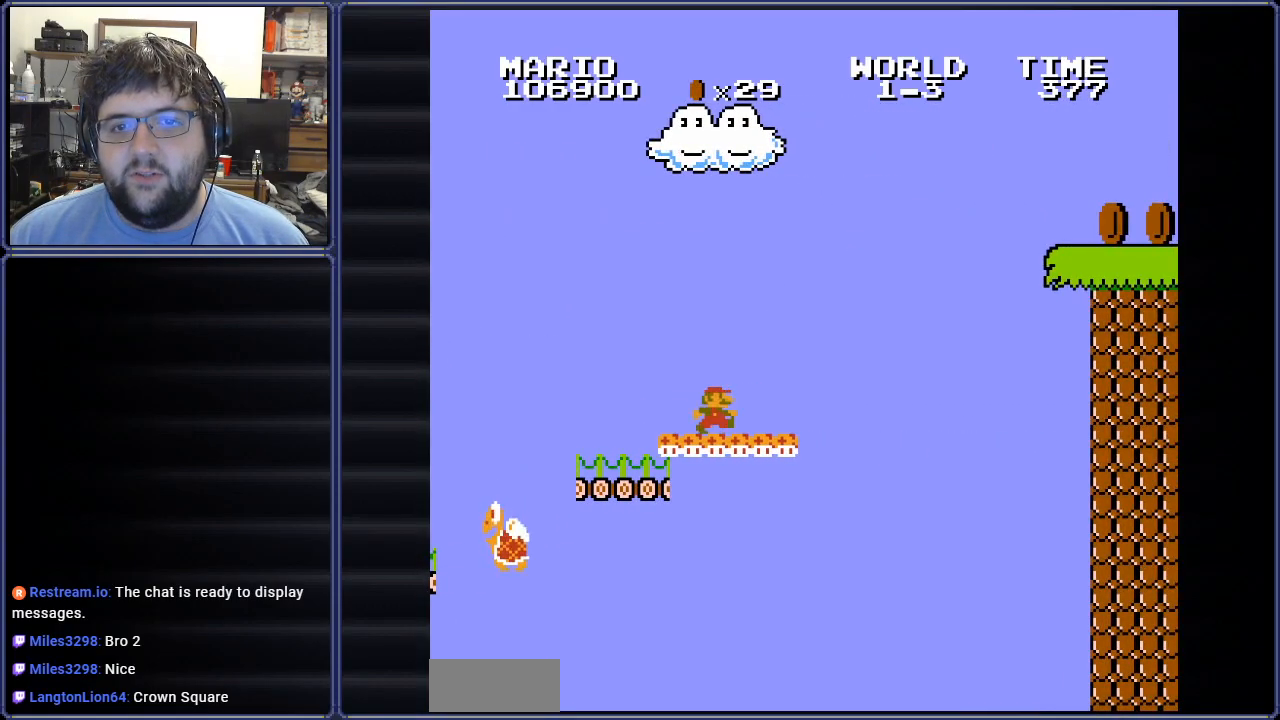
{"buttons": ["B"], "events": [[83, "DPAD_RIGHT", "up"]]}
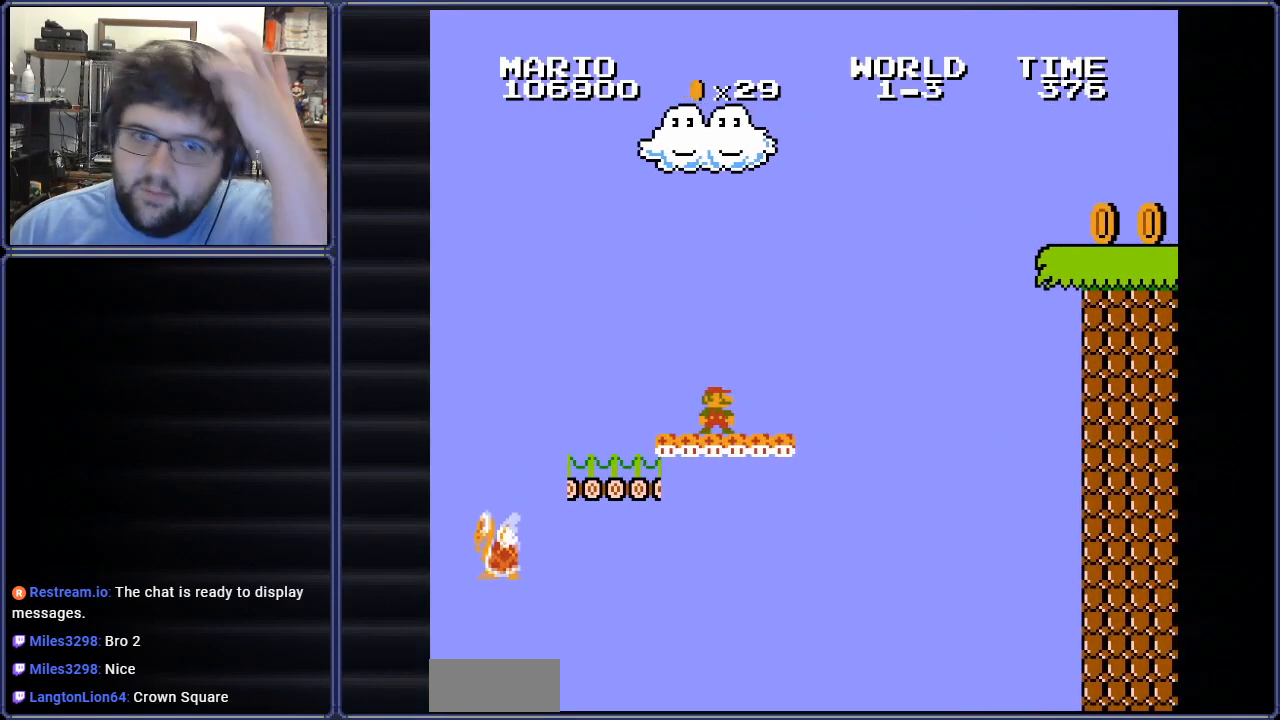
{"buttons": ["B"], "events": []}
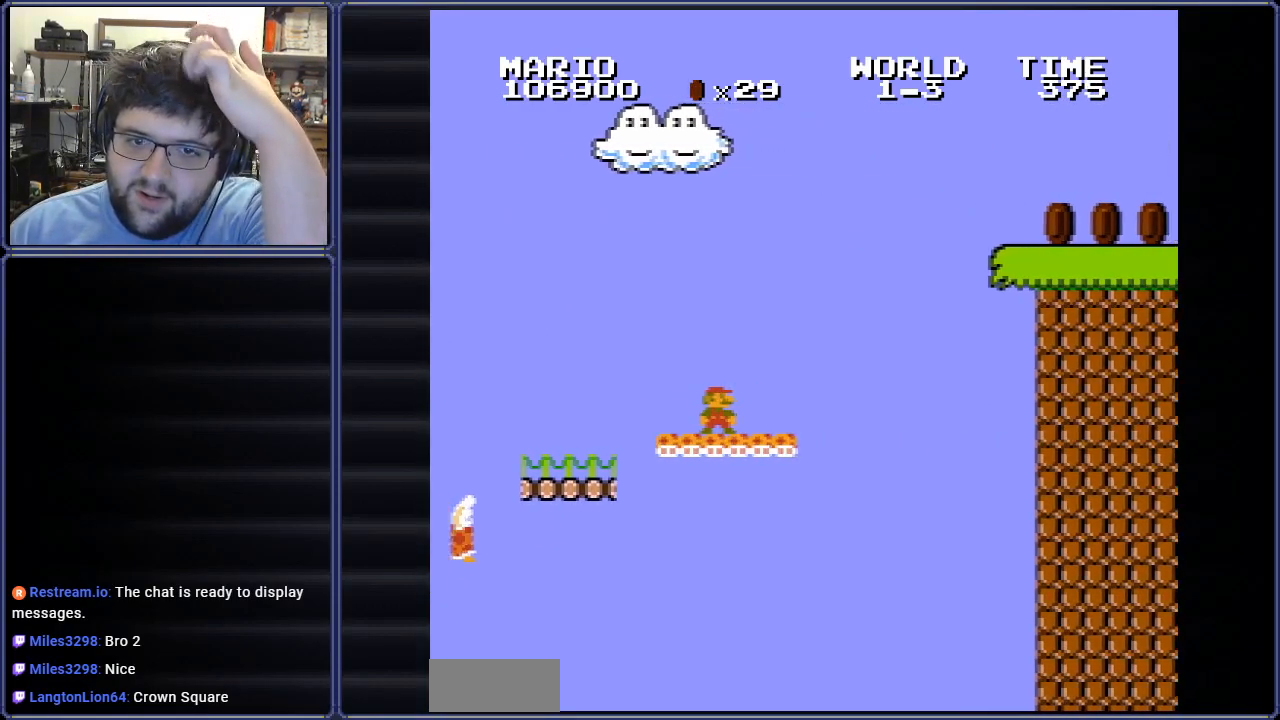
{"buttons": ["B"], "events": []}